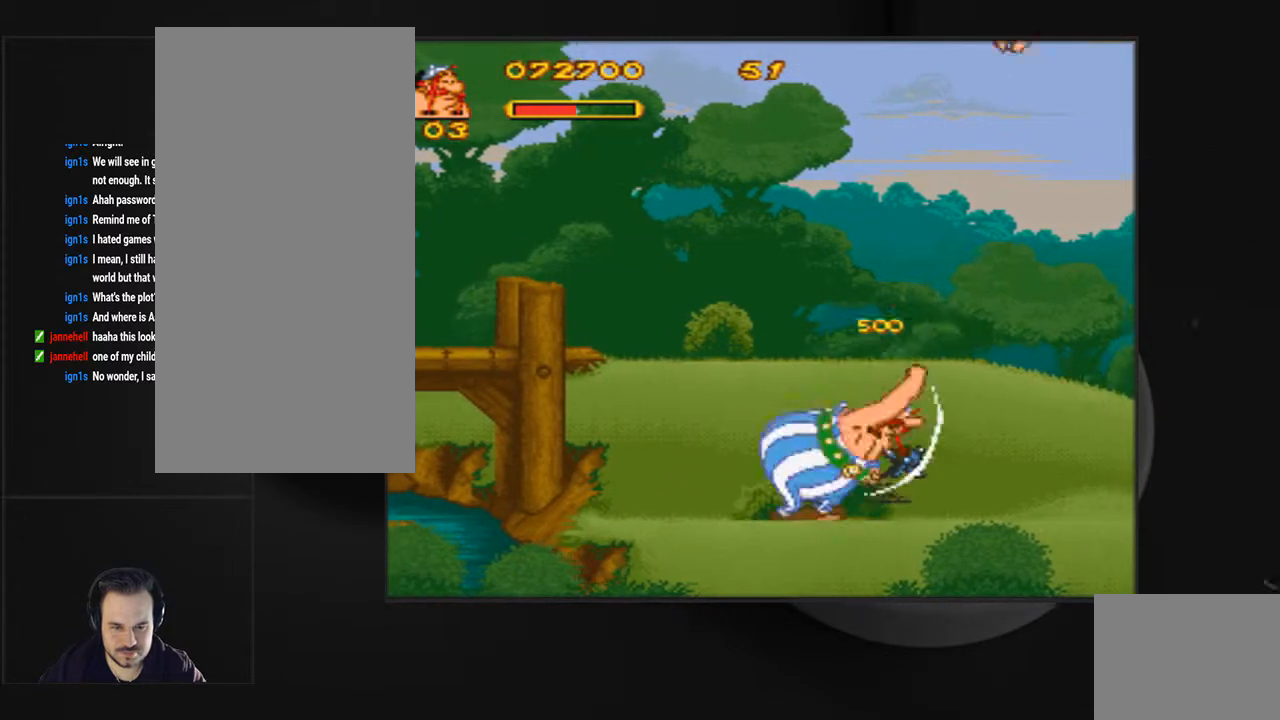
Gameplay with a controller (PlayStation layout); each line is a JSON object with the inputs held at the frame after it. "events" lists button and stick changes between this image and that frame as [ms after this image, input, new state], when the widget could be followed in between. Not read: L3 R3 left_stick right_stick.
{"buttons": ["DPAD_RIGHT"], "events": []}
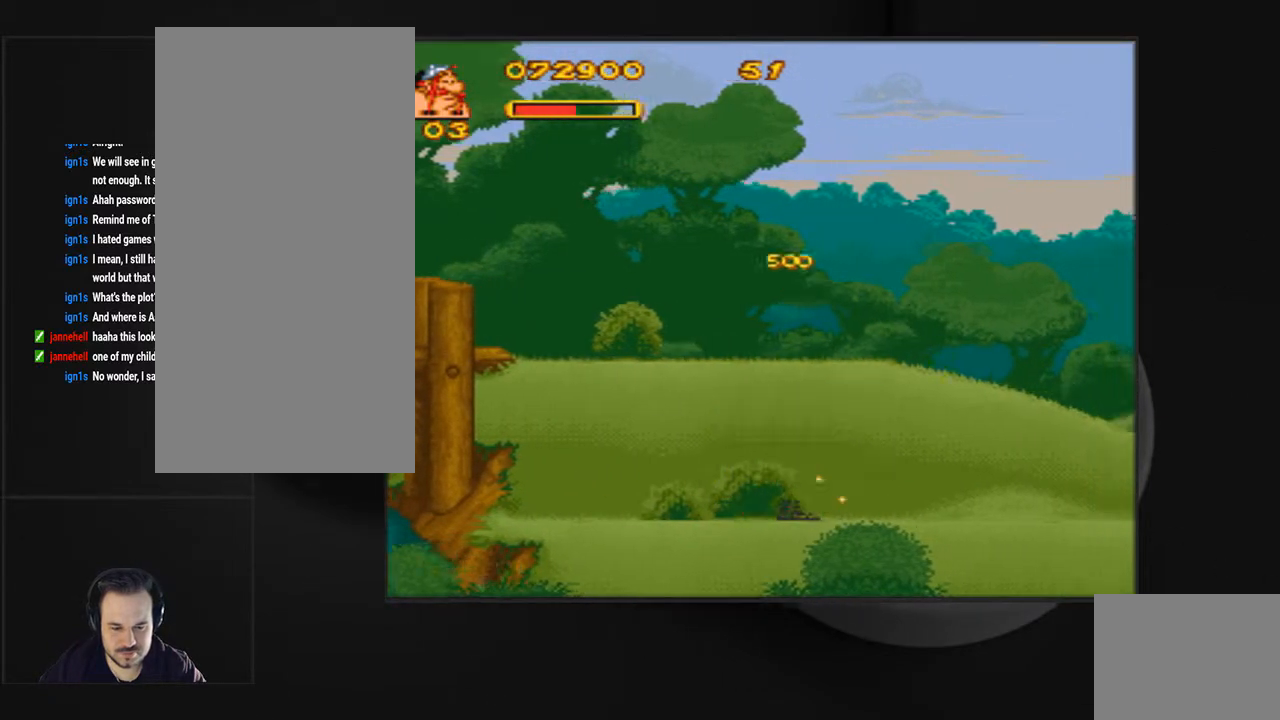
{"buttons": ["DPAD_RIGHT"], "events": []}
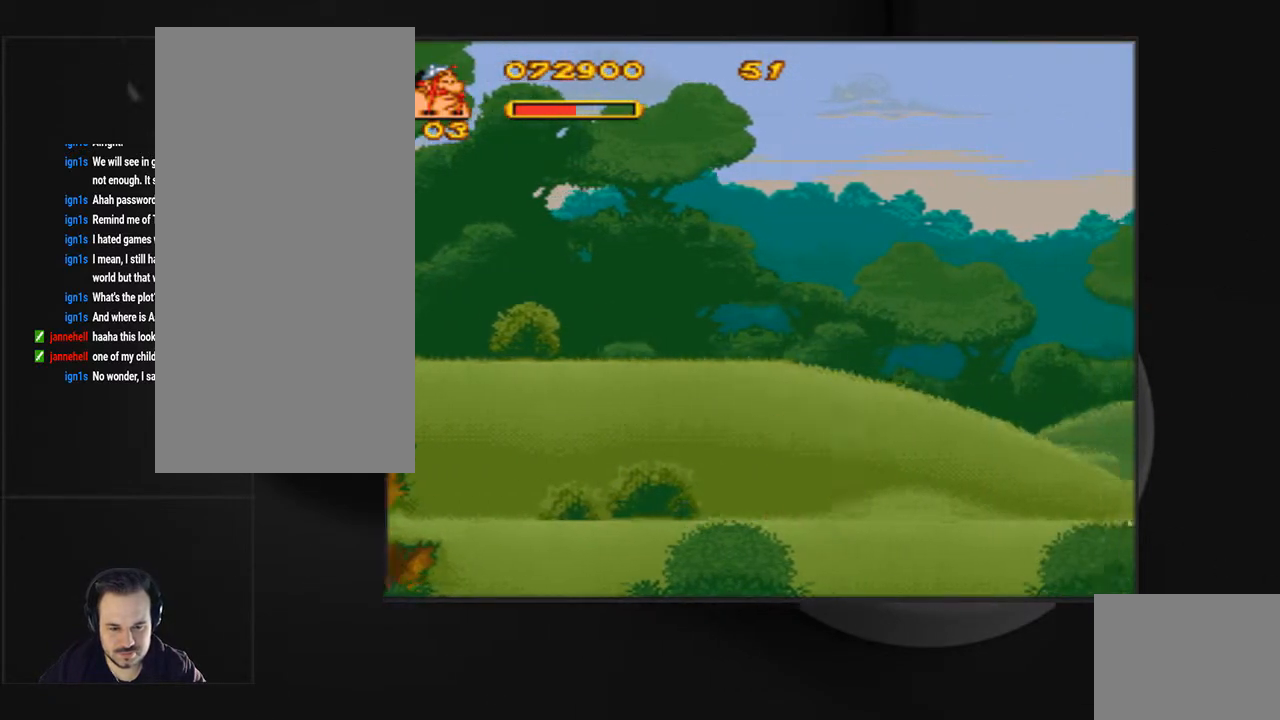
{"buttons": ["DPAD_RIGHT"], "events": []}
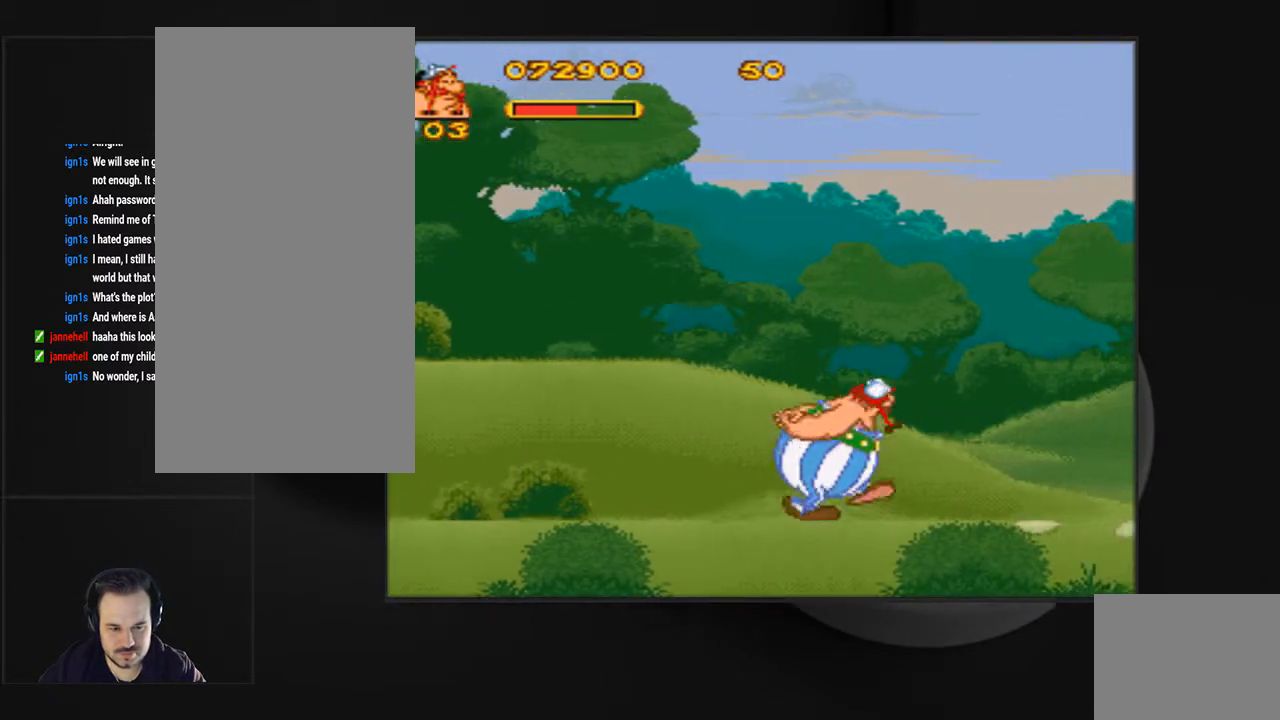
{"buttons": ["DPAD_RIGHT"], "events": []}
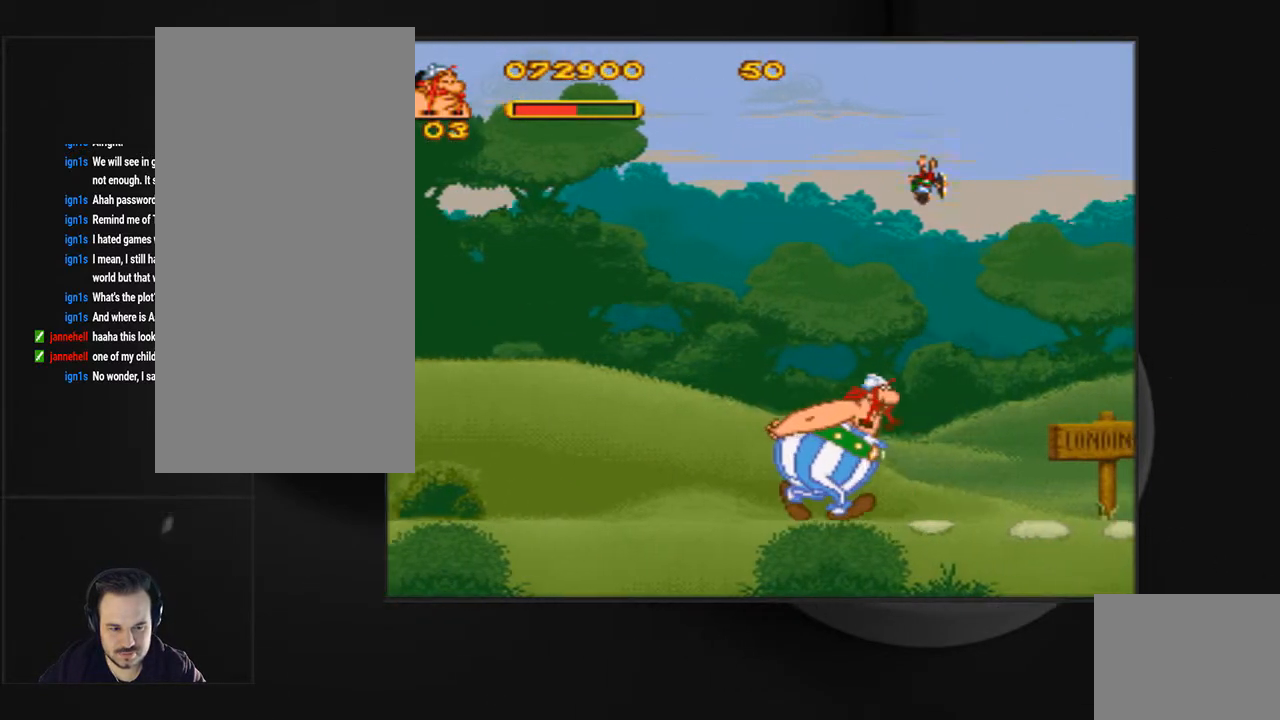
{"buttons": ["DPAD_RIGHT"], "events": []}
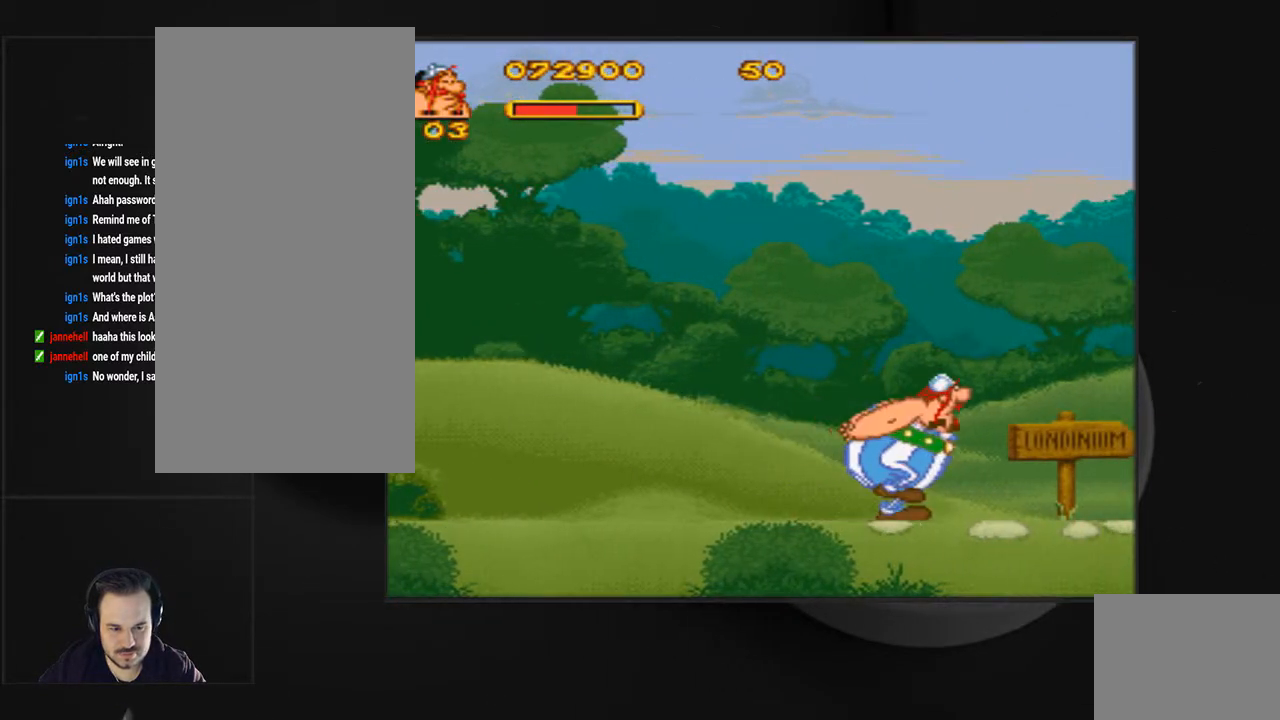
{"buttons": ["DPAD_RIGHT"], "events": []}
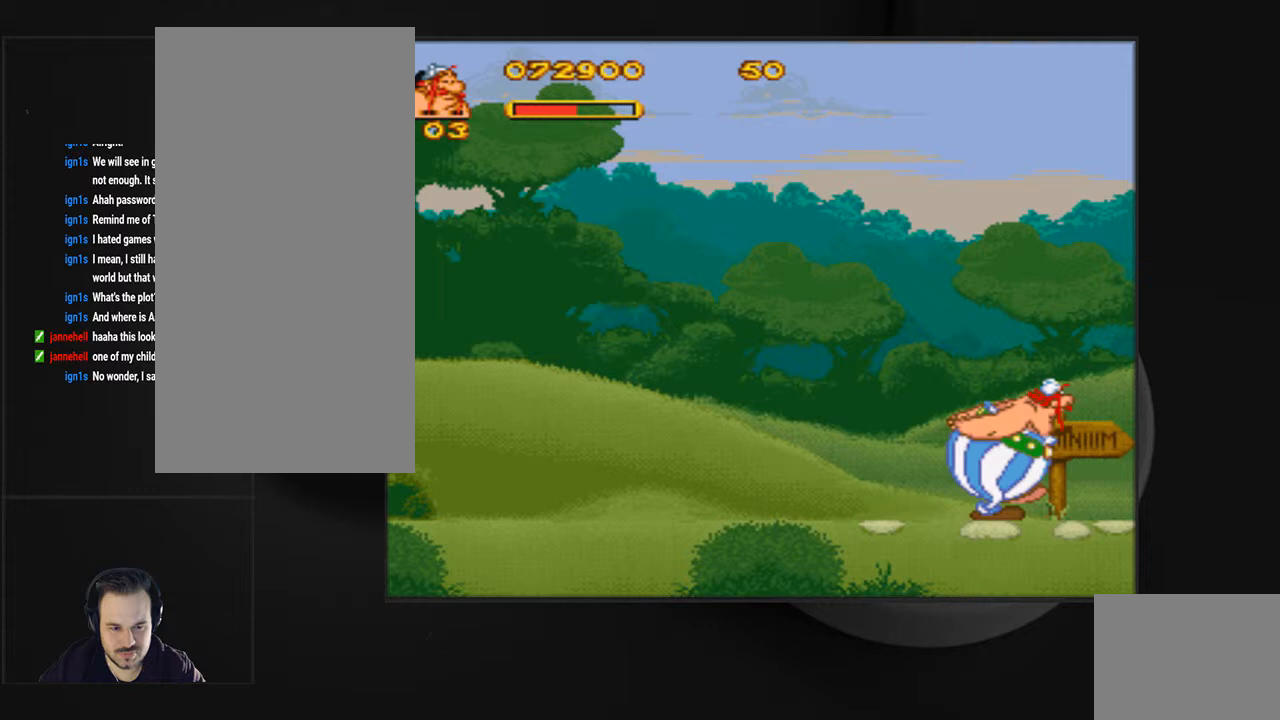
{"buttons": ["DPAD_RIGHT"], "events": []}
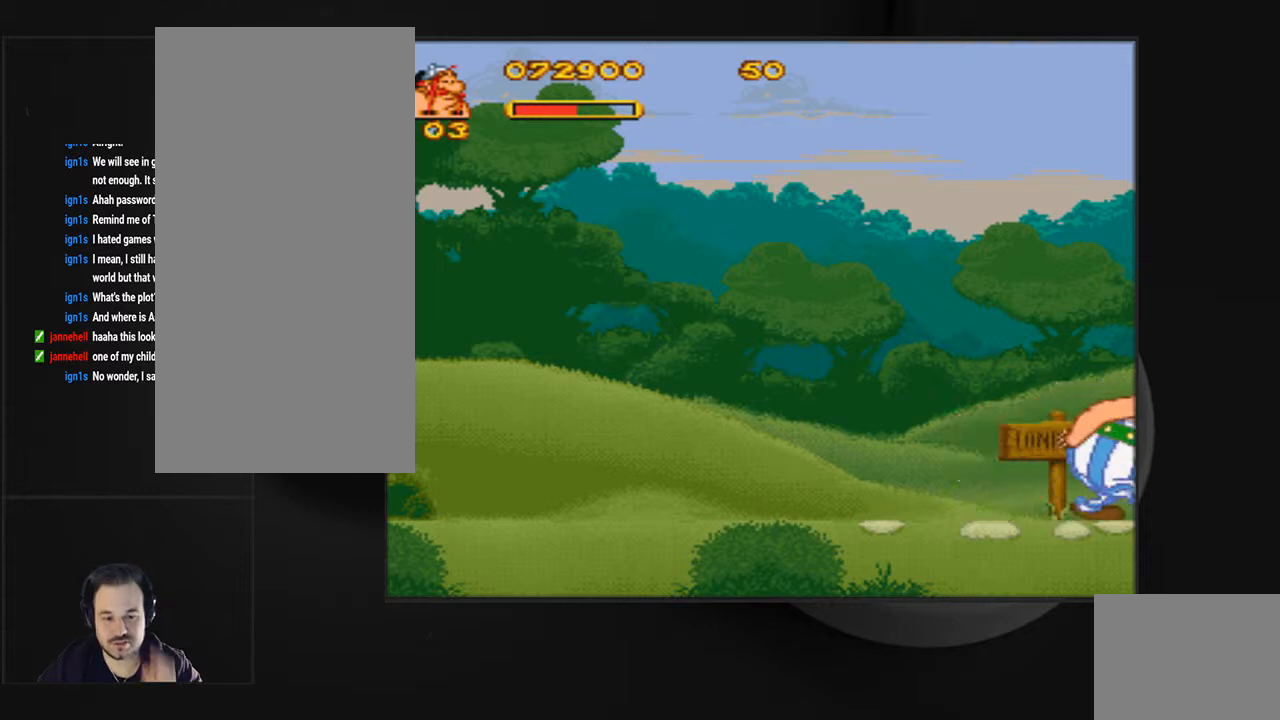
{"buttons": ["DPAD_RIGHT"], "events": []}
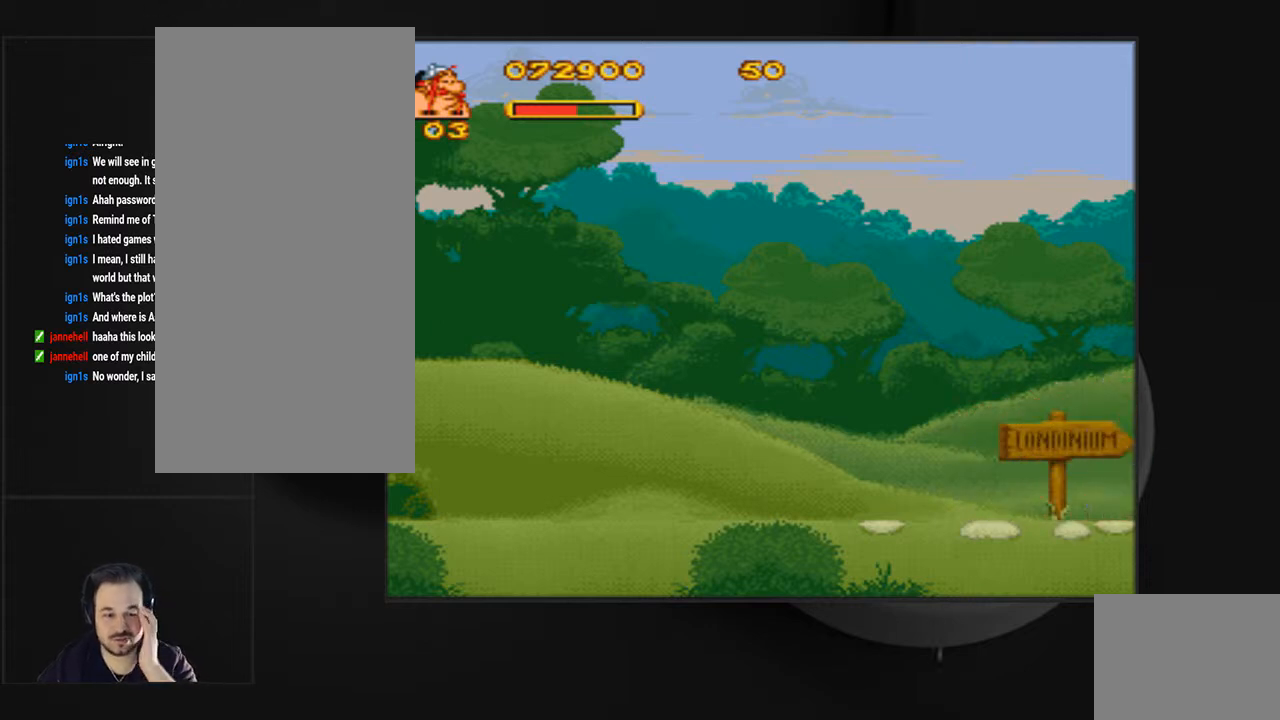
{"buttons": [], "events": [[300, "DPAD_RIGHT", "up"]]}
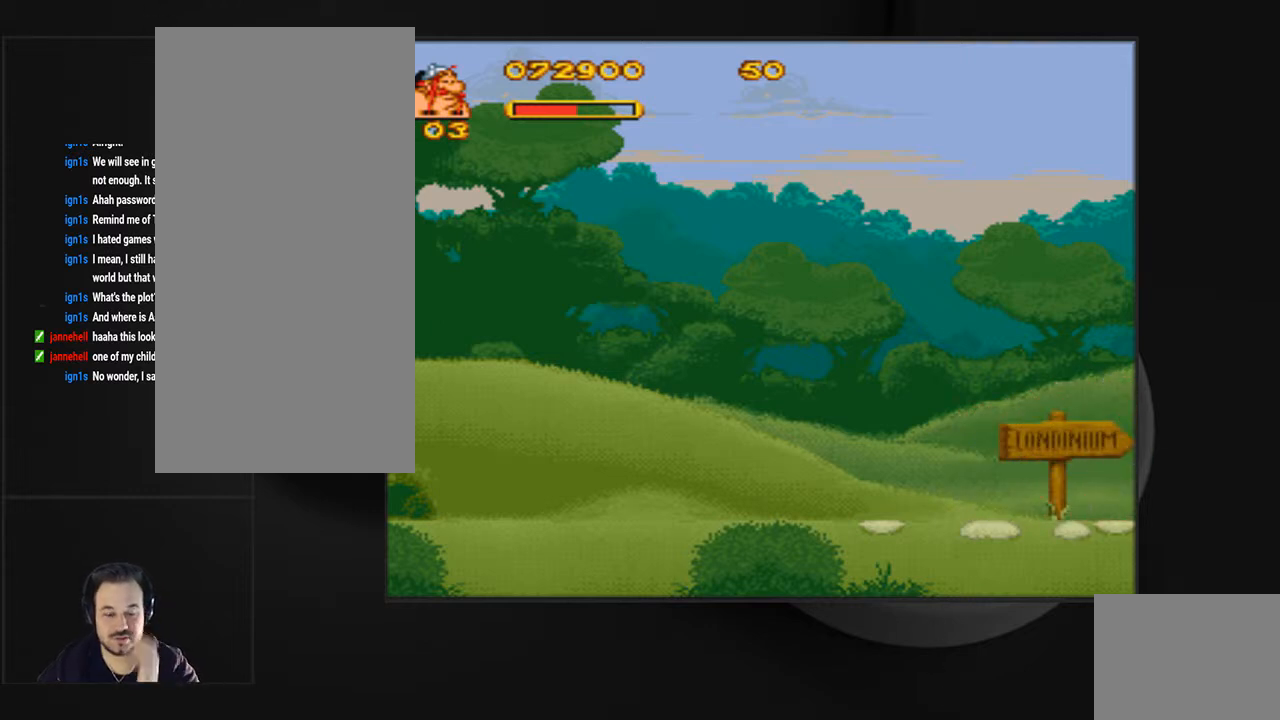
{"buttons": [], "events": []}
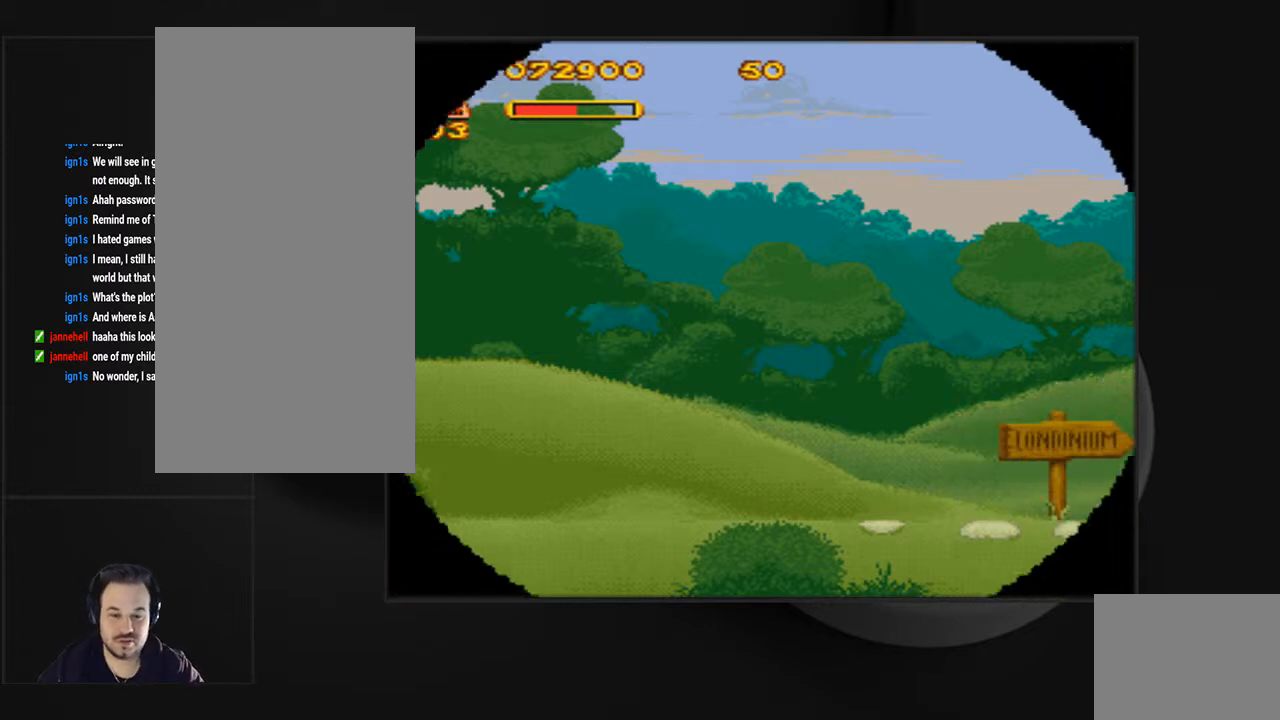
{"buttons": [], "events": []}
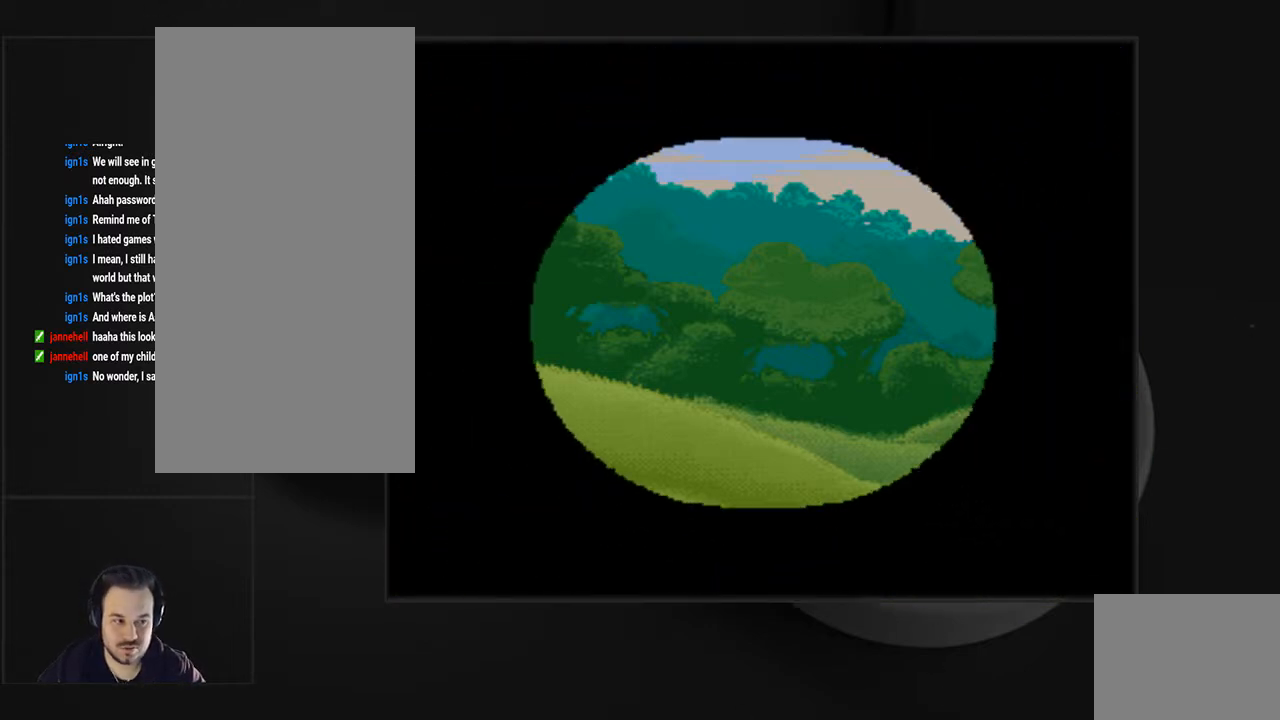
{"buttons": [], "events": []}
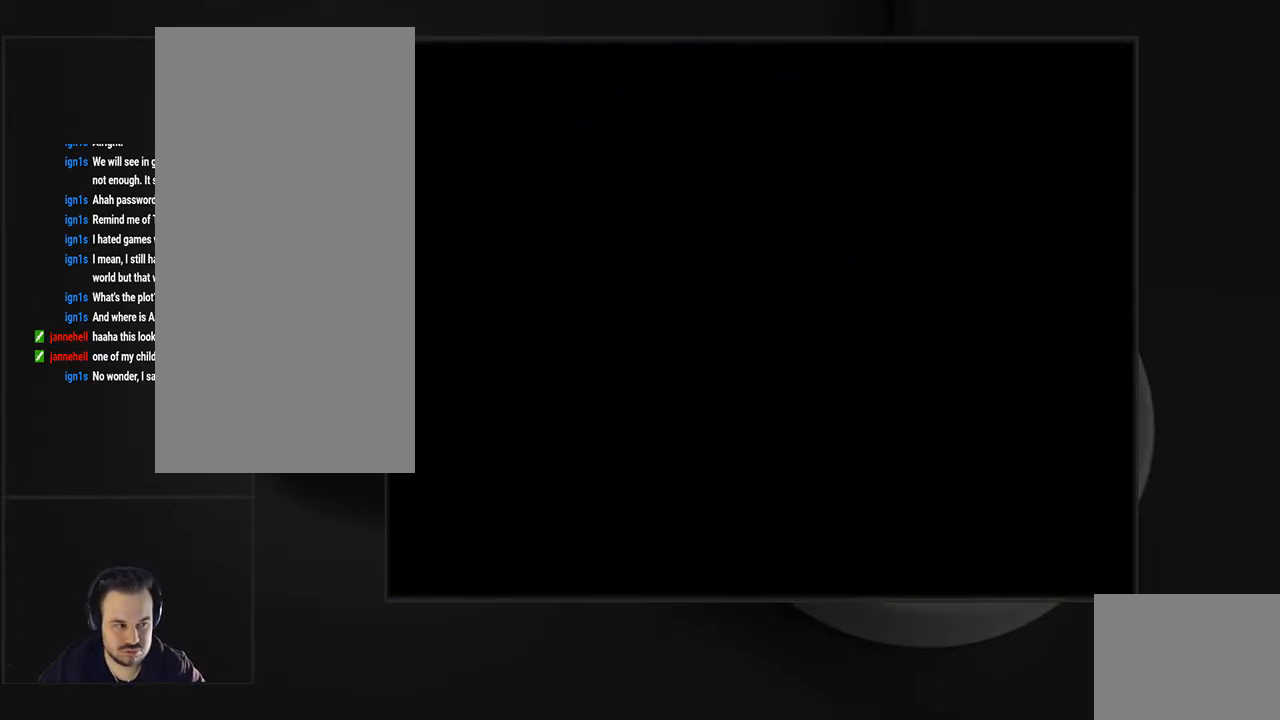
{"buttons": [], "events": []}
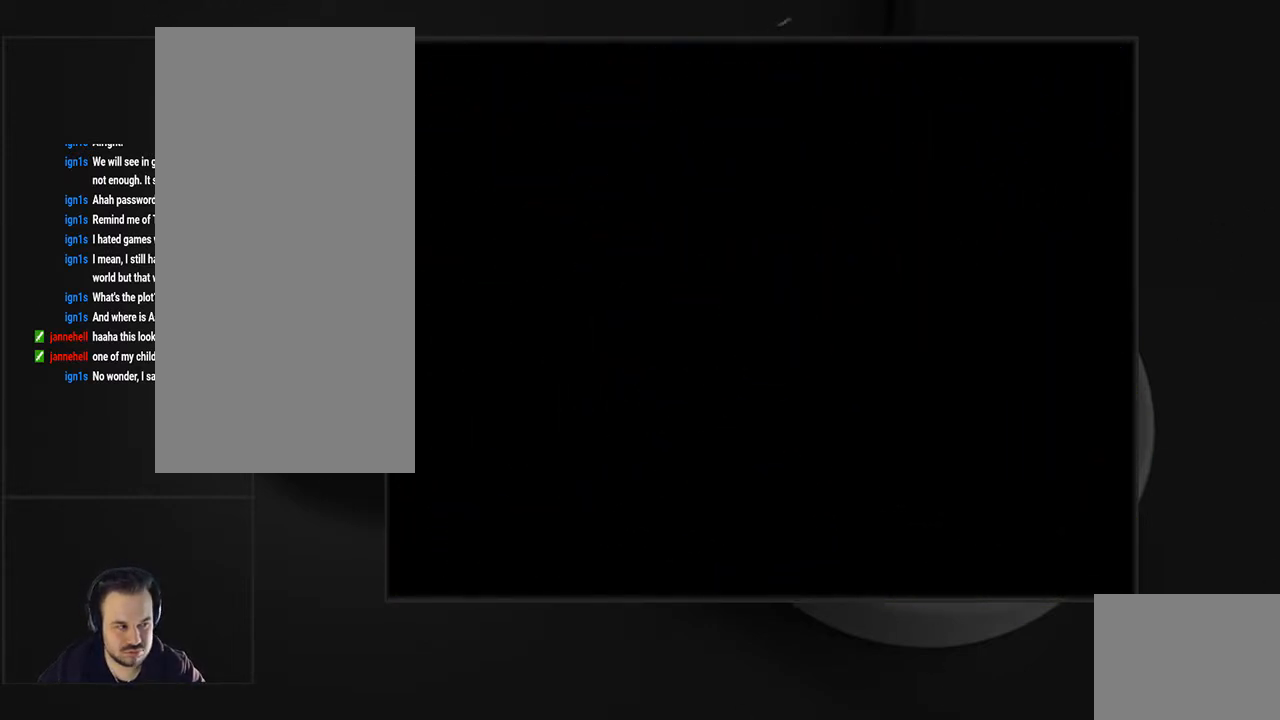
{"buttons": [], "events": []}
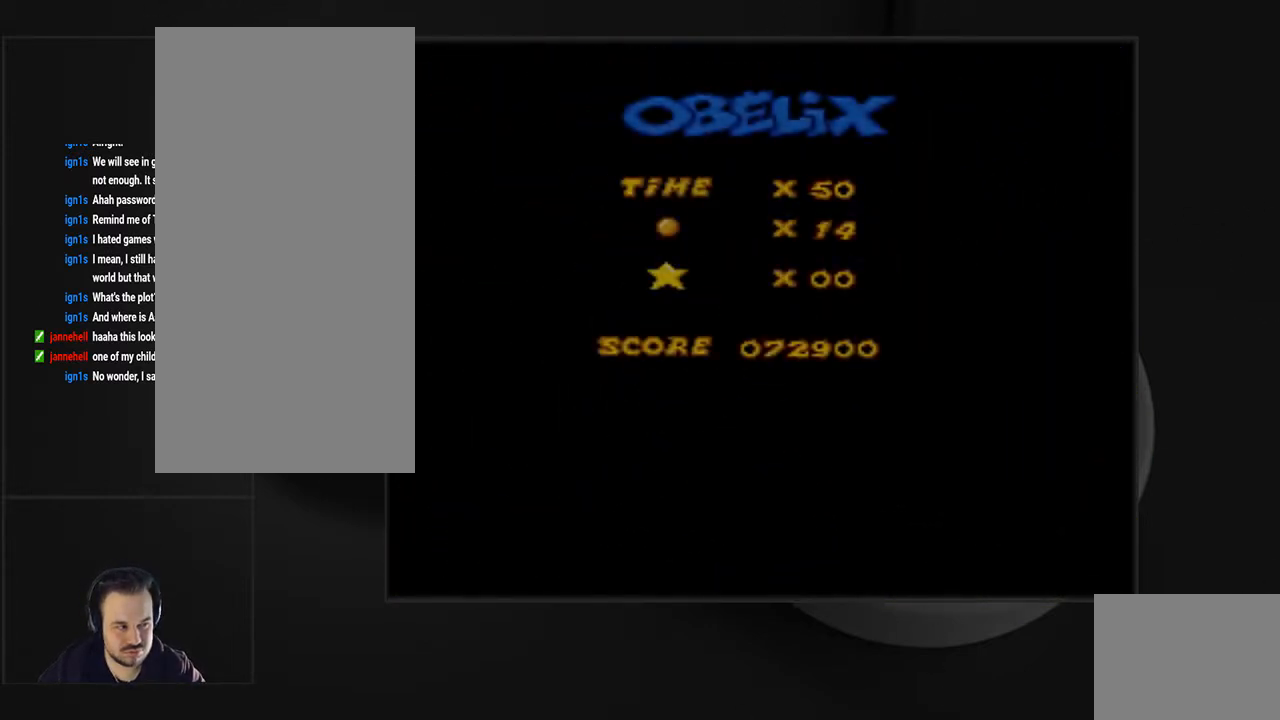
{"buttons": [], "events": []}
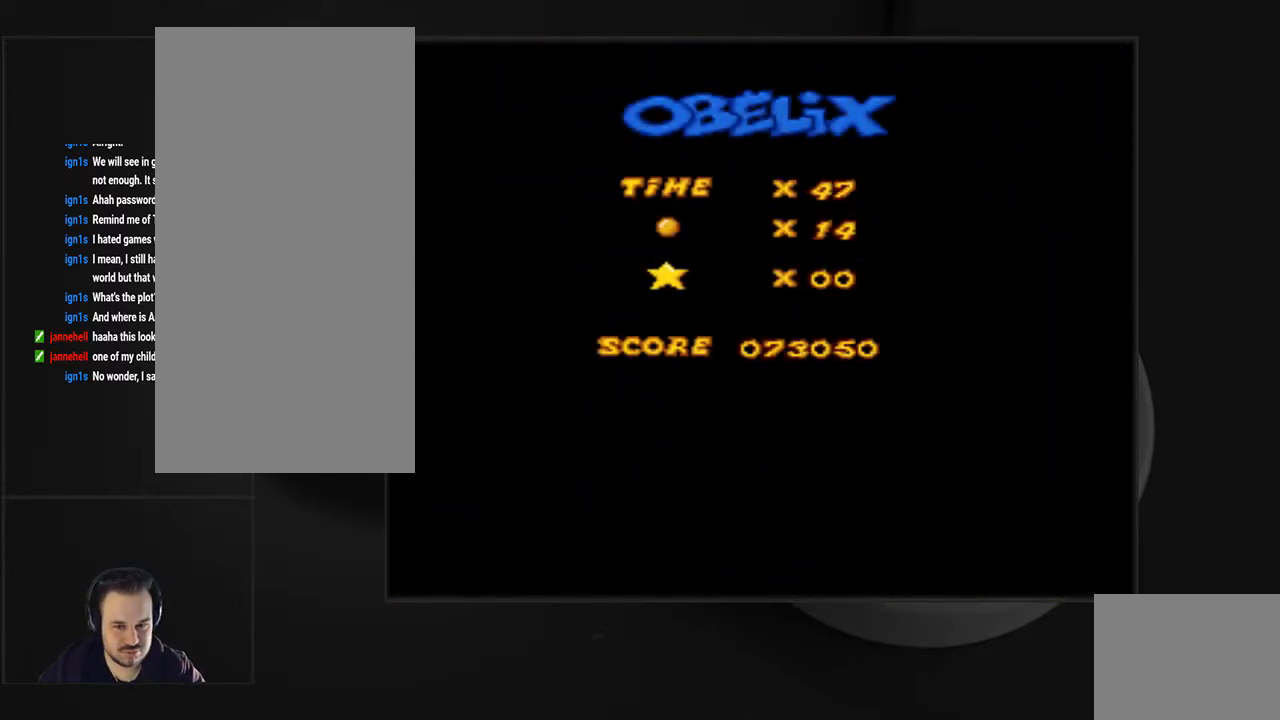
{"buttons": [], "events": []}
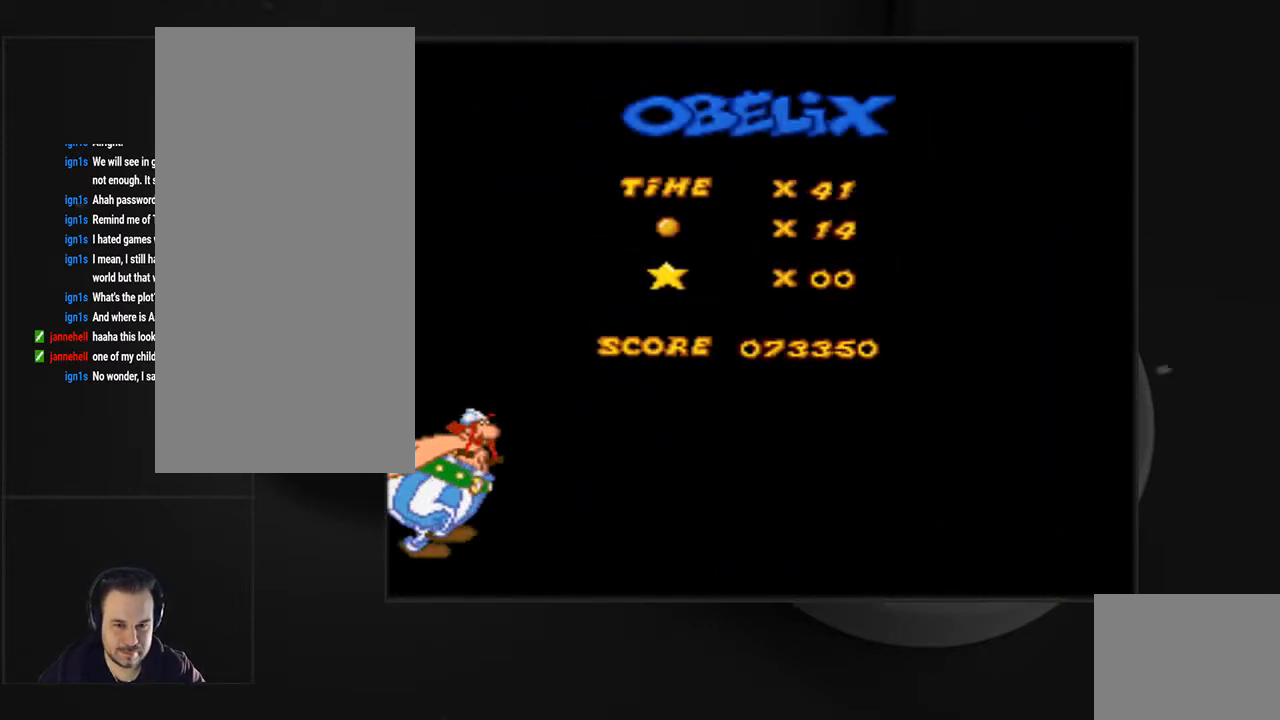
{"buttons": [], "events": [[367, "CROSS", "down"], [467, "CROSS", "up"]]}
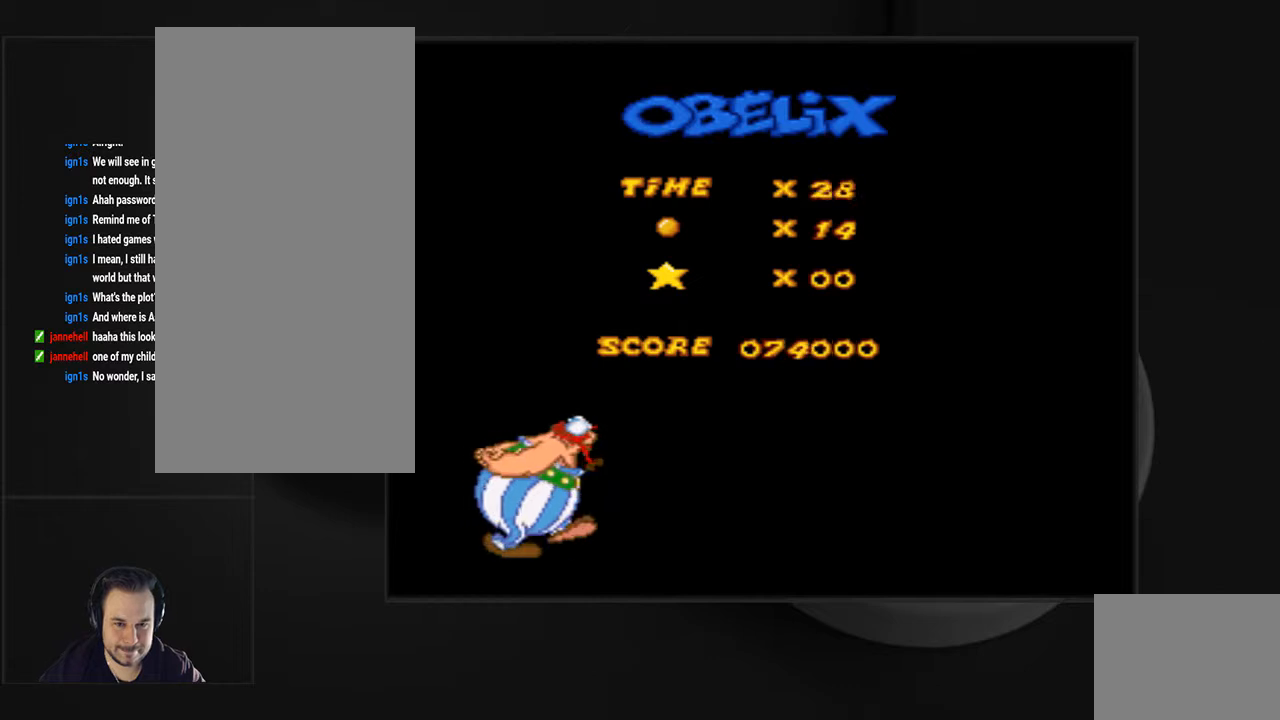
{"buttons": [], "events": []}
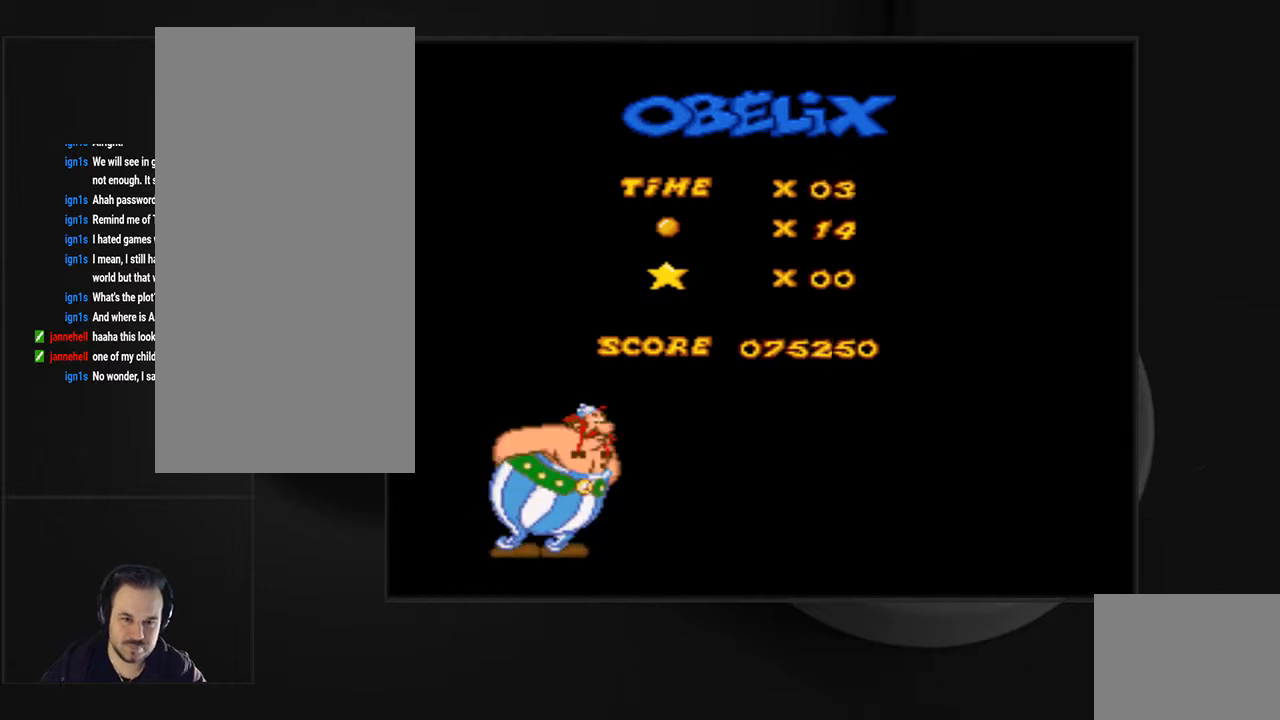
{"buttons": [], "events": []}
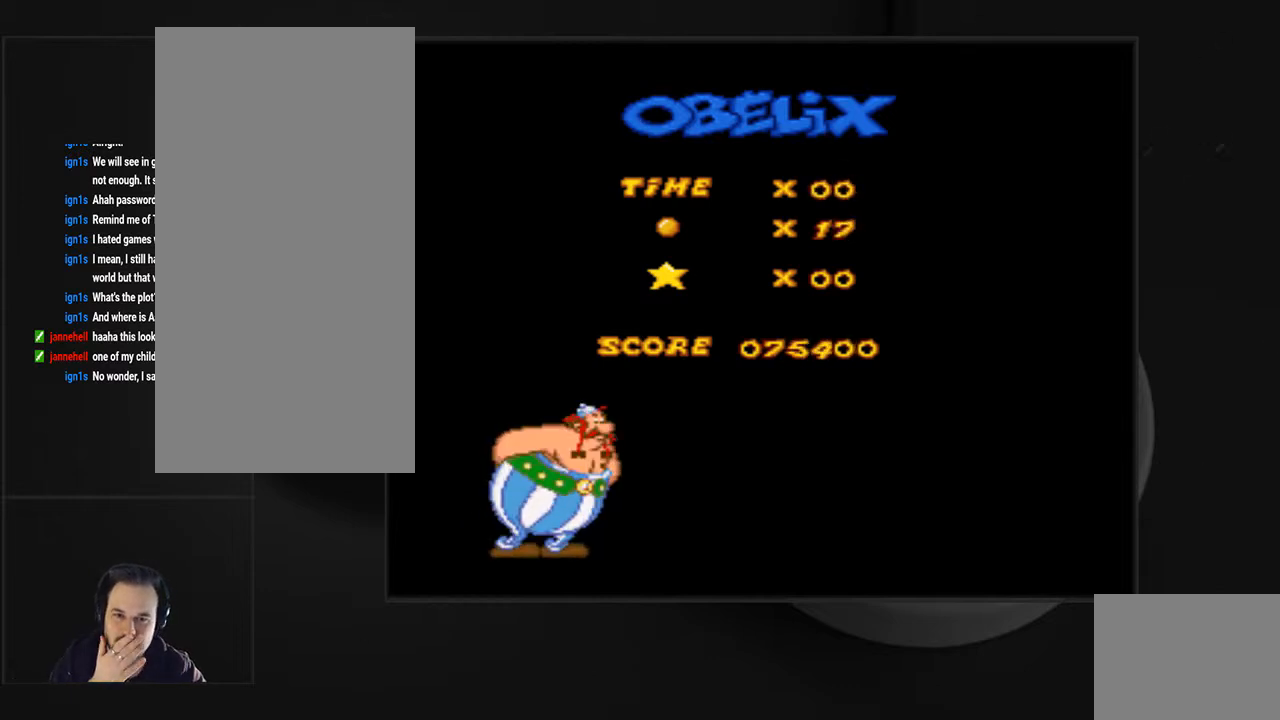
{"buttons": [], "events": []}
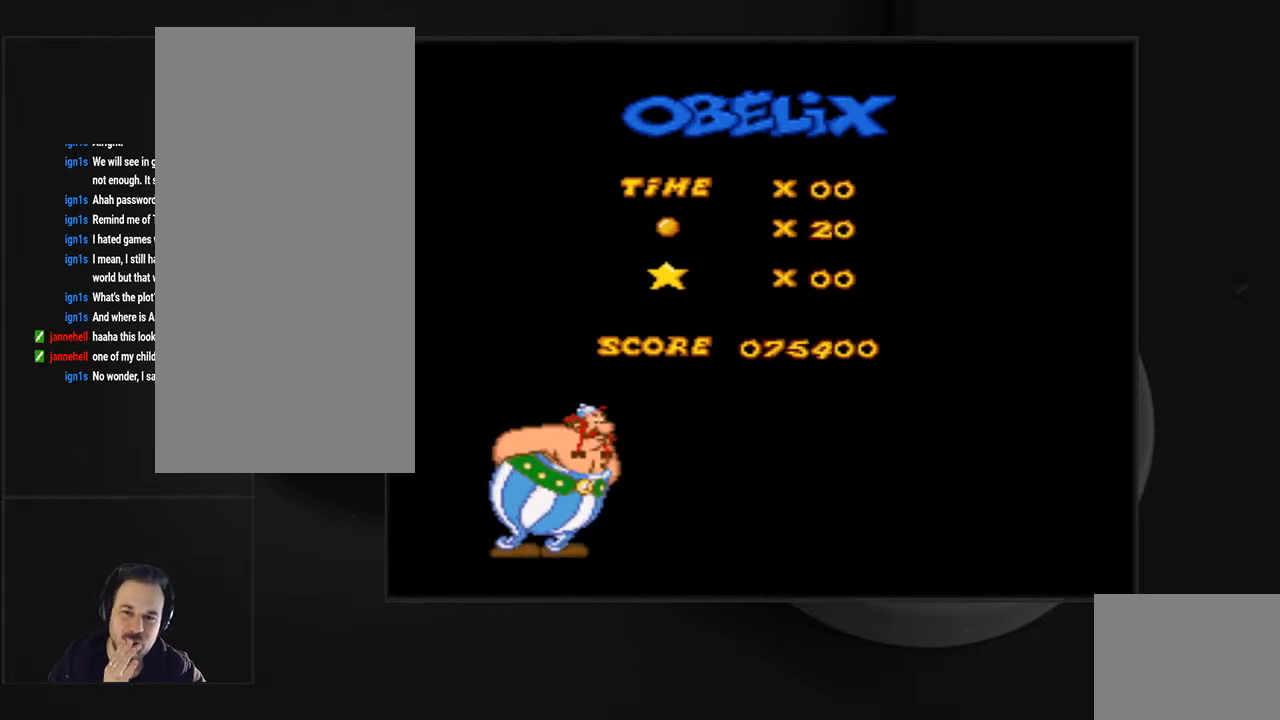
{"buttons": [], "events": []}
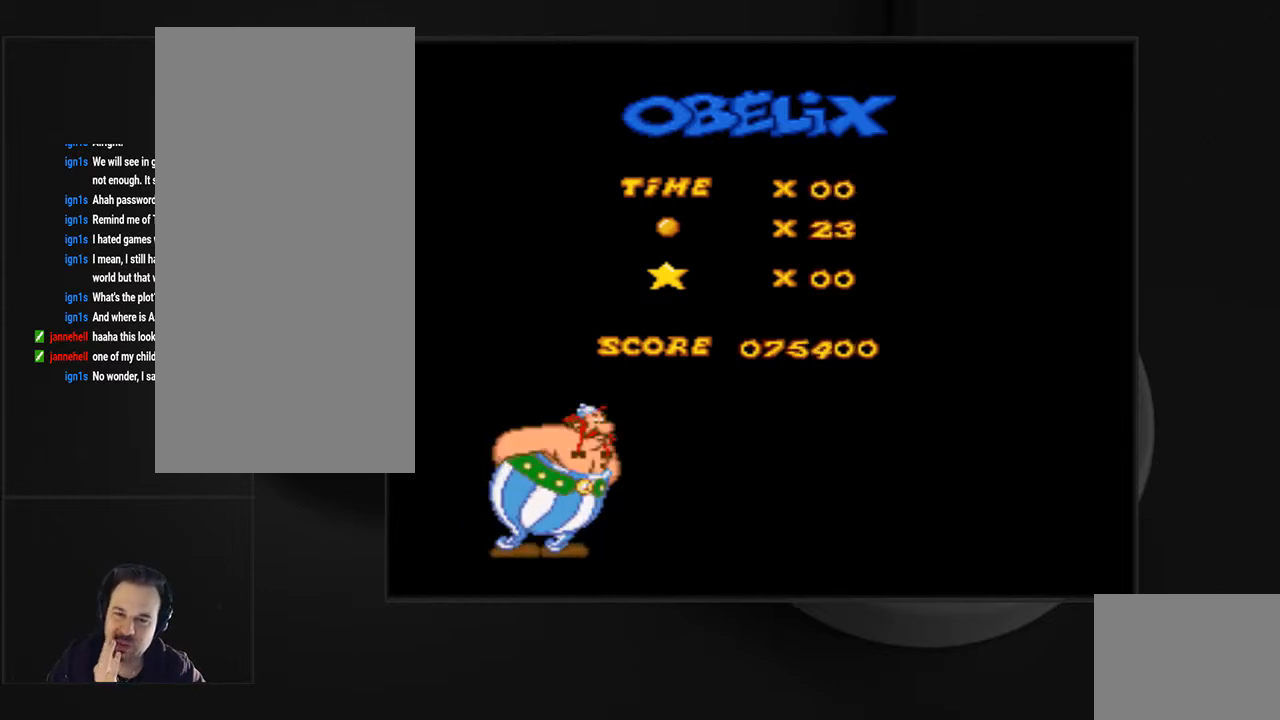
{"buttons": [], "events": []}
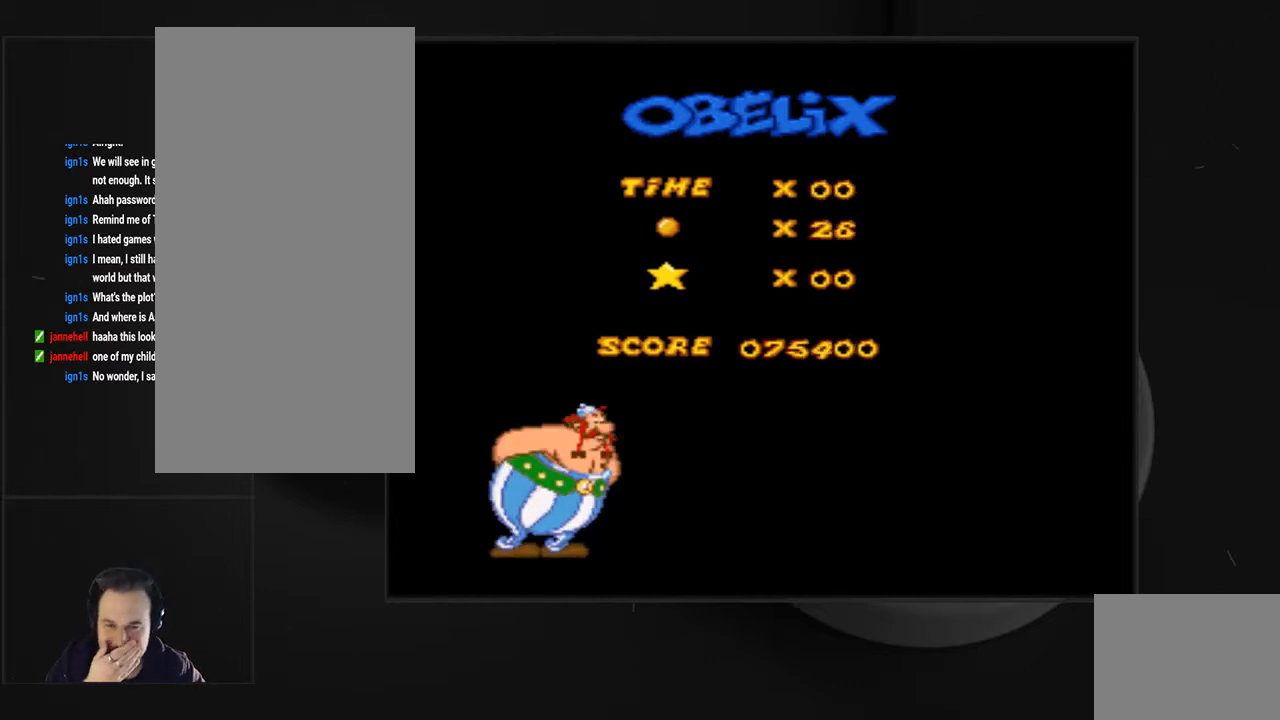
{"buttons": [], "events": []}
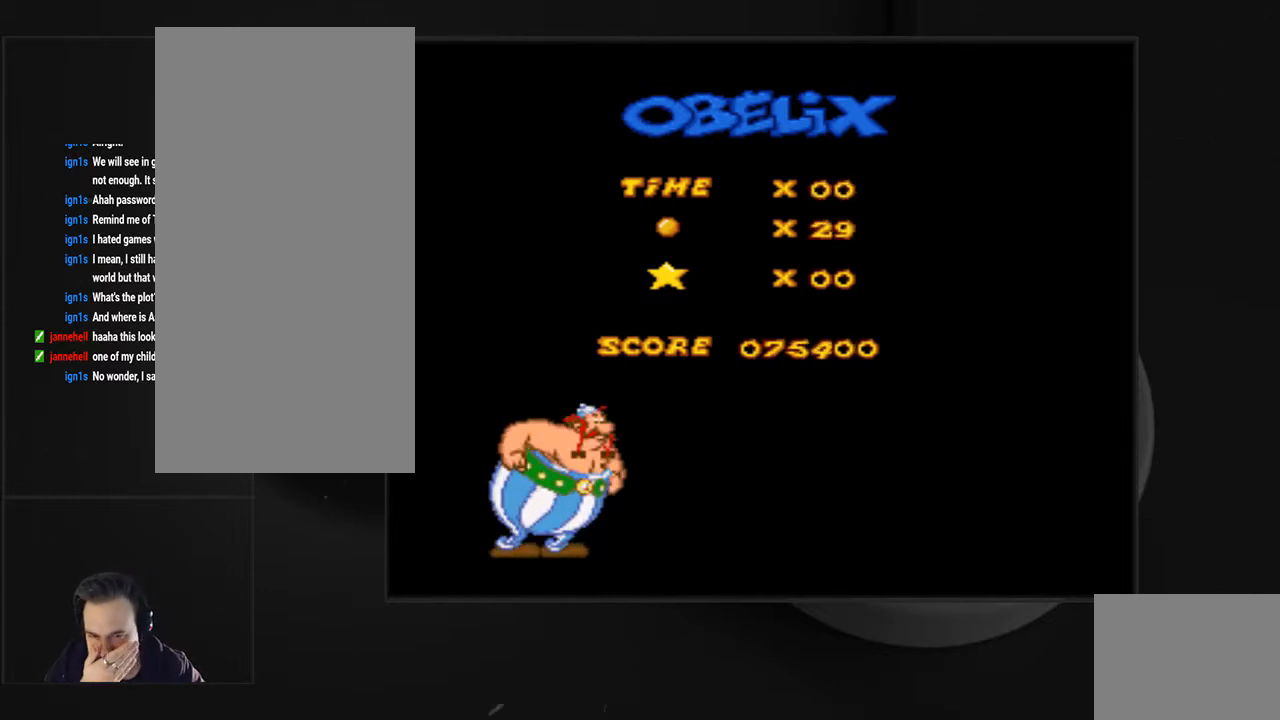
{"buttons": [], "events": []}
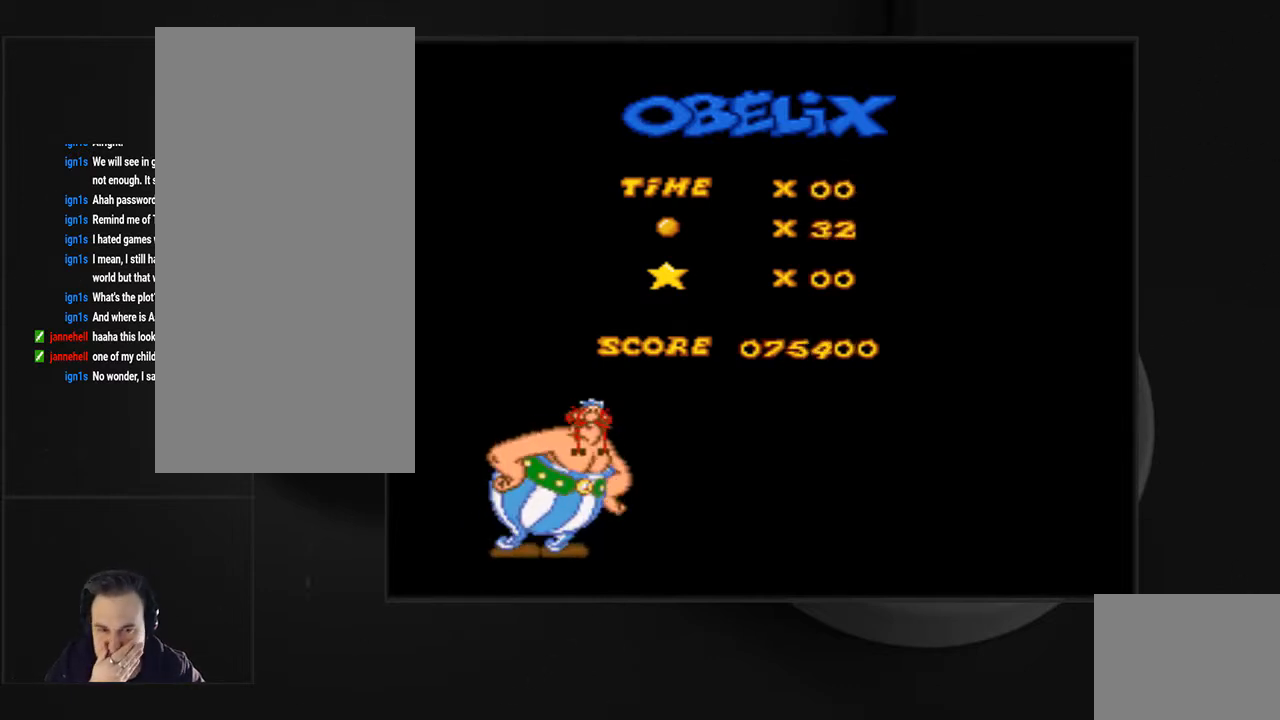
{"buttons": [], "events": []}
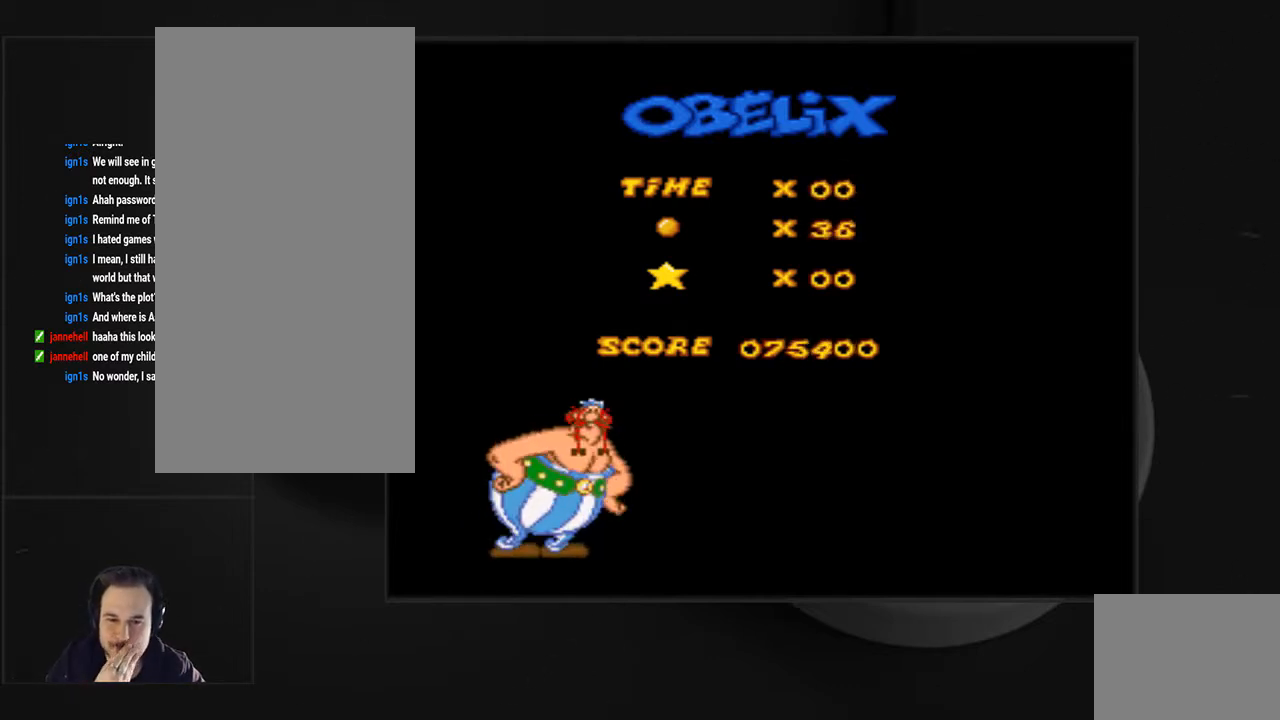
{"buttons": ["CROSS"], "events": [[433, "CROSS", "down"]]}
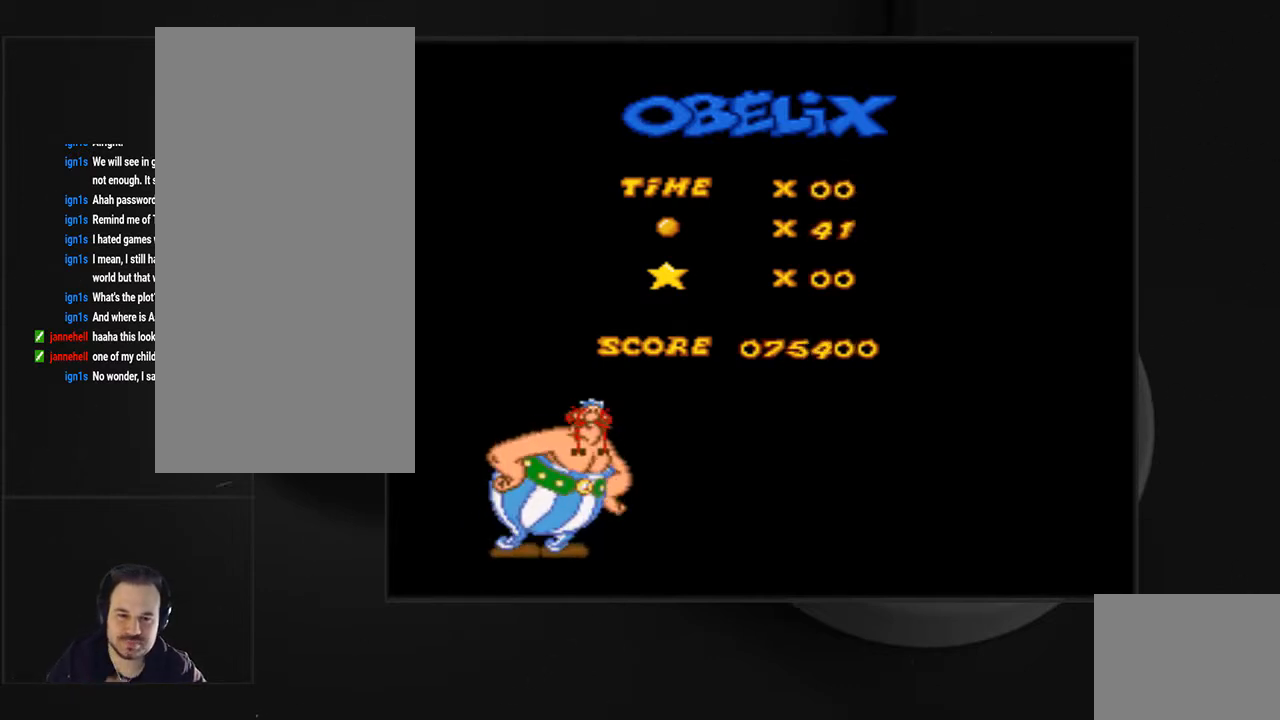
{"buttons": [], "events": [[67, "CROSS", "up"]]}
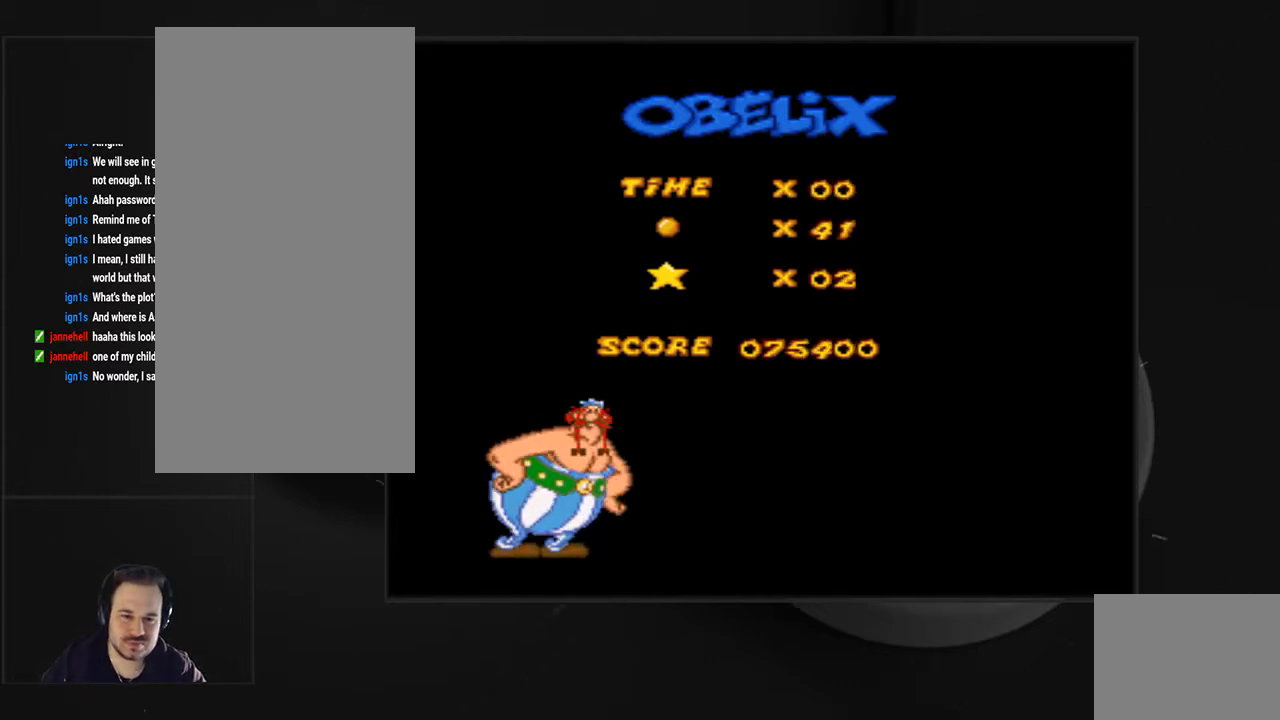
{"buttons": [], "events": [[133, "CROSS", "down"], [233, "CROSS", "up"]]}
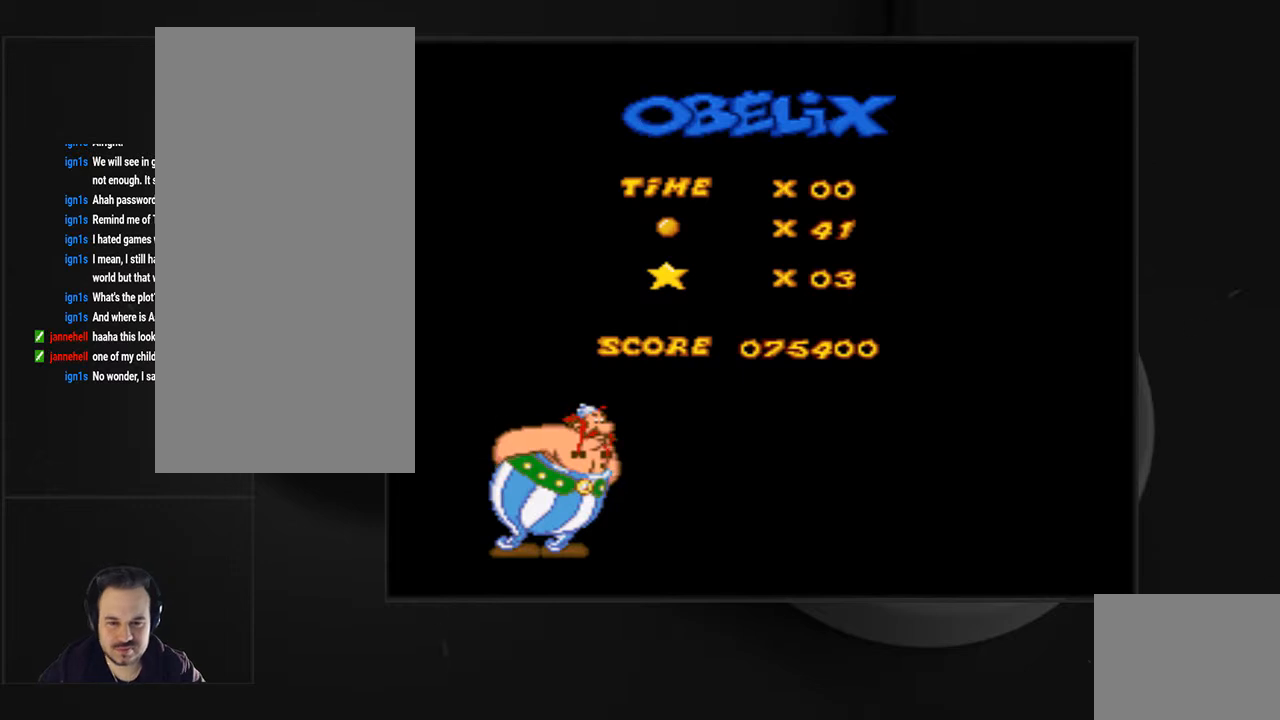
{"buttons": [], "events": [[233, "CROSS", "down"], [400, "CROSS", "up"]]}